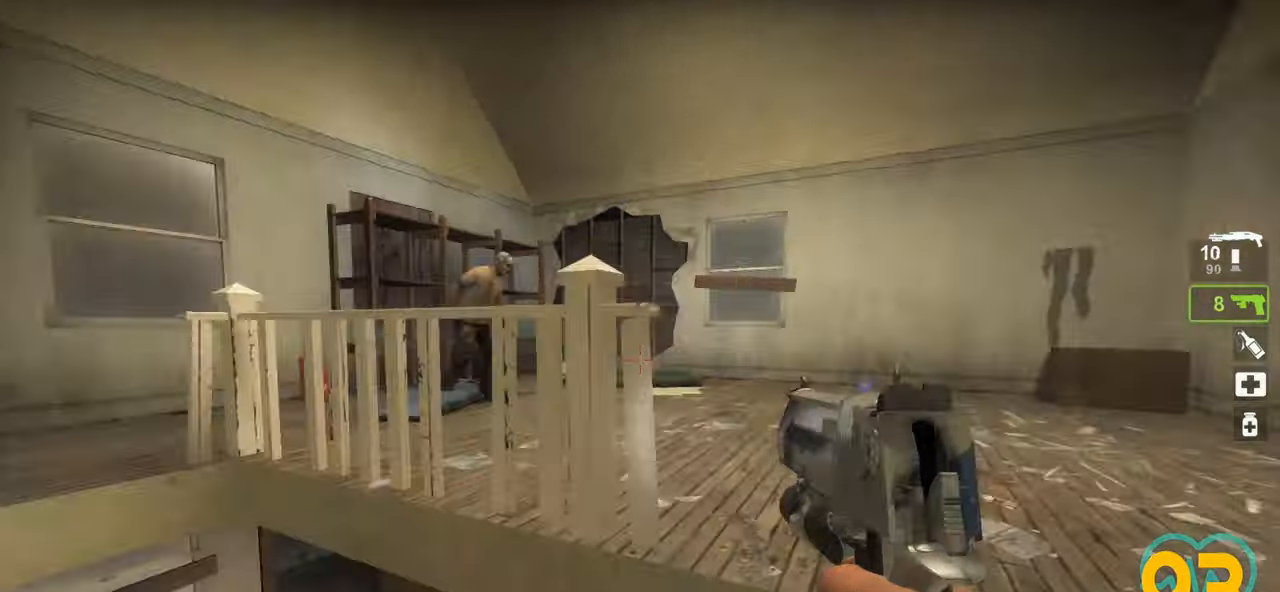
Gameplay with keyboard and mouse; each line is a JSON object with the keys and mouse buttons held at the frame after it. "events" lists presses ("down") and releases ("up") of "1", "2", "3", "4", "a", "alt", "c", "ctrl", "d", "e", "f", "q", "r", "s", "shift", "space", "tab", "v", "w", "x", "z", "mouse_left", "mouse_wheel" and "mouse_right" between this image and that frame as [ms after this image, input, new state], when the widget could be followed in between. "mouse_left", "mouse_wheel", "mouse_right" = the "left", "wheel", "right" buttons of the "mouse" list. No other keys are recorded. "wheel" means that the mouse wheel is clicked or scrolled. "mouse_move" is the direction in which the mouse moves at that frame (one of eight, or "still"), when it could be read.
{"keys": [], "mouse": [], "mouse_move": "left", "events": [[250, "d", "up"], [250, "w", "down"], [383, "w", "up"]]}
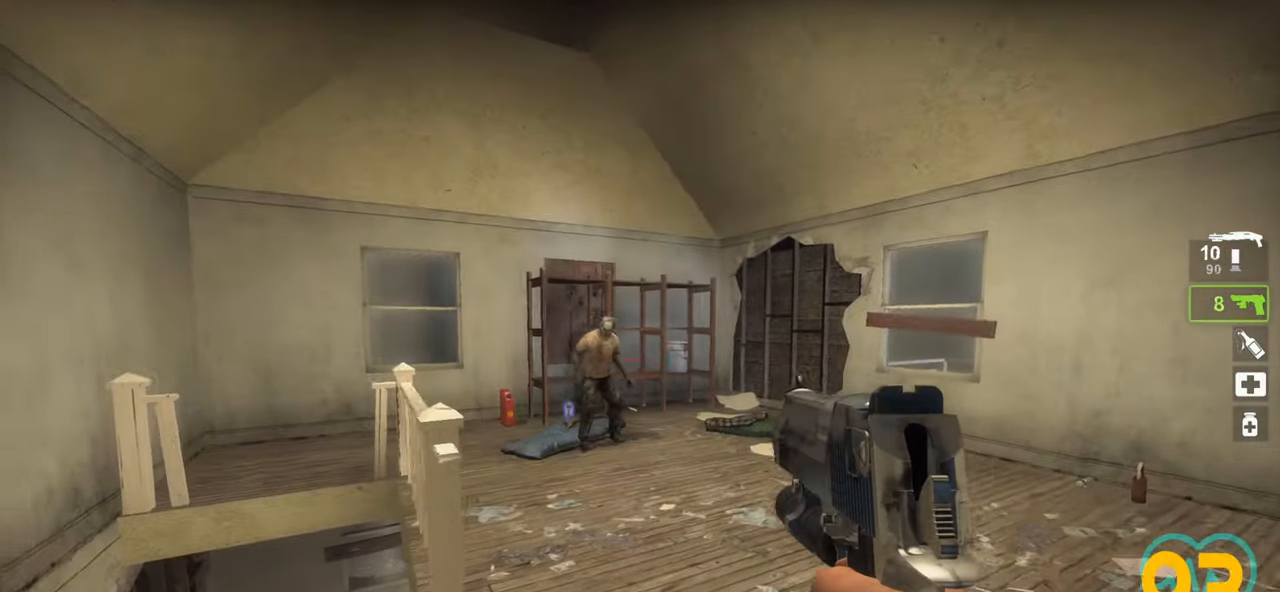
{"keys": [], "mouse": [], "mouse_move": "left", "events": [[167, "mouse_left", "down"], [267, "mouse_left", "up"]]}
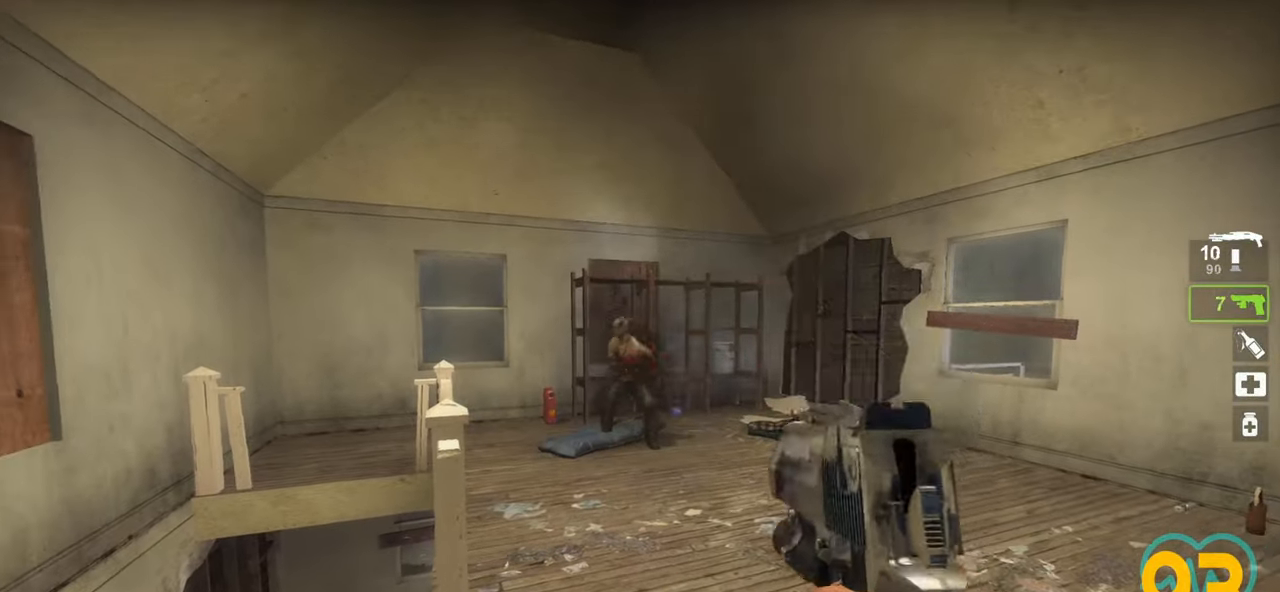
{"keys": ["w"], "mouse": [], "mouse_move": "down-left", "events": [[50, "mouse_left", "down"], [183, "mouse_left", "up"], [233, "w", "down"], [333, "mouse_wheel", "down"], [433, "mouse_wheel", "up"]]}
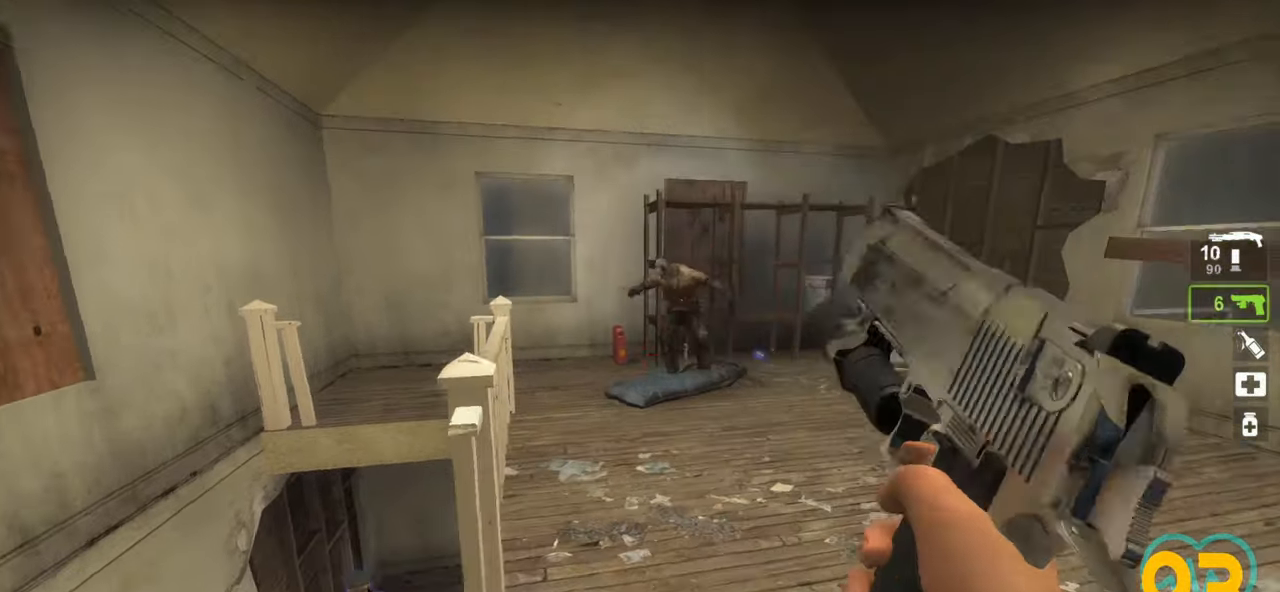
{"keys": ["w"], "mouse": [], "mouse_move": "right", "events": [[300, "a", "down"], [433, "a", "up"]]}
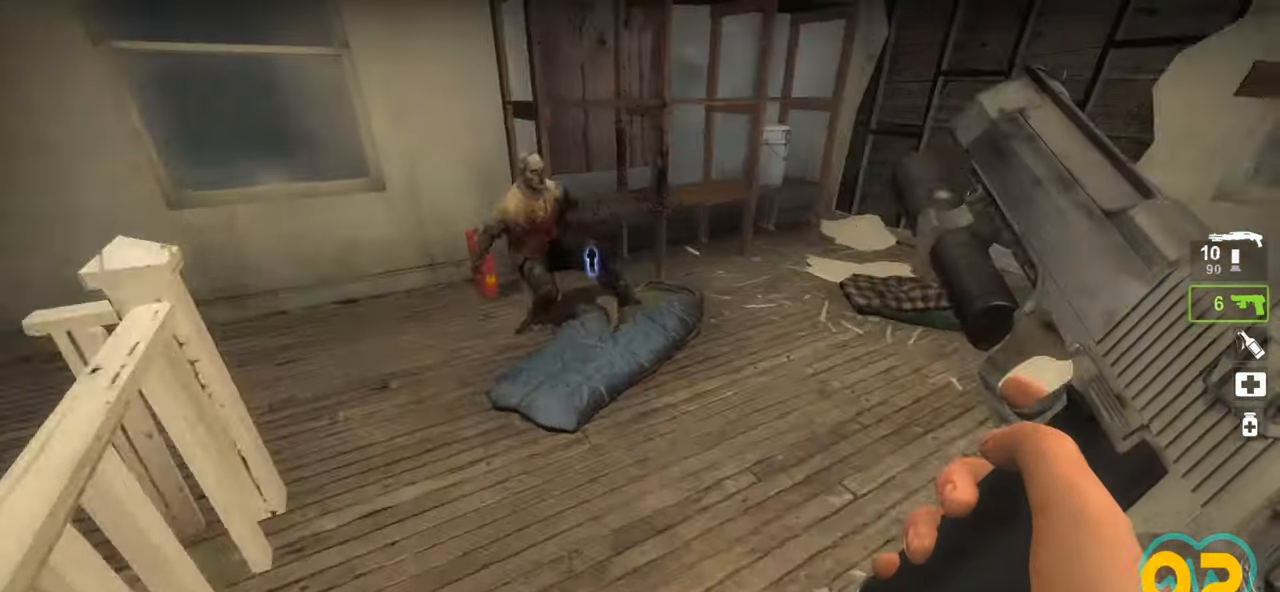
{"keys": [], "mouse": [], "mouse_move": "left", "events": [[67, "w", "up"], [133, "d", "down"], [233, "d", "up"]]}
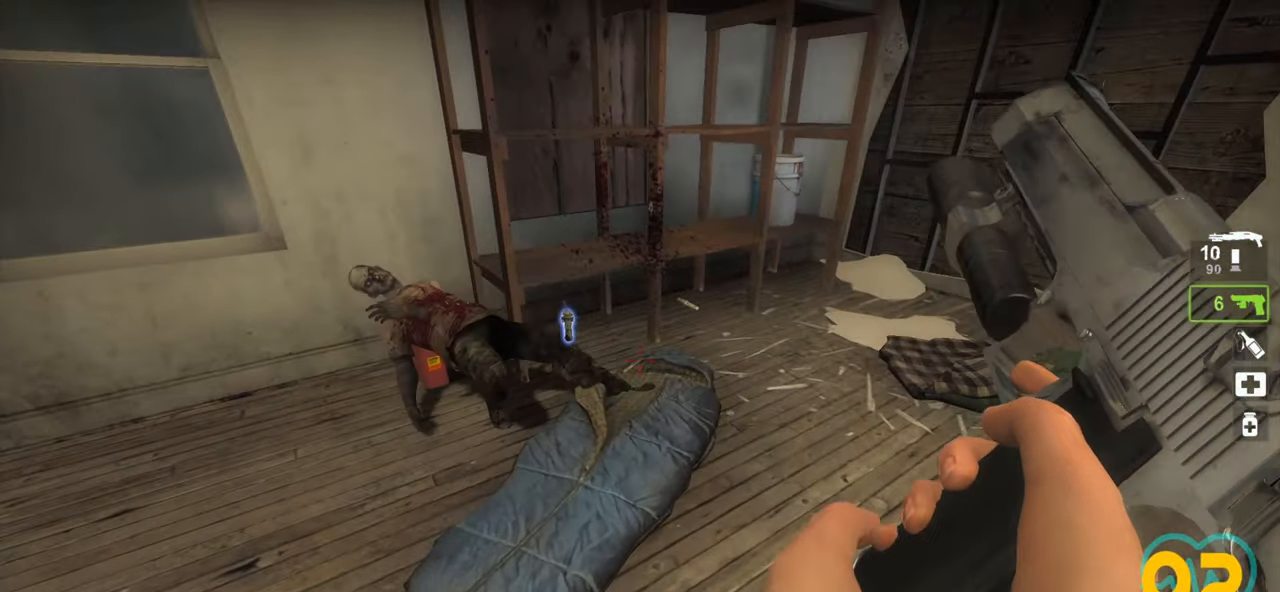
{"keys": ["ctrl", "w"], "mouse": [], "mouse_move": "left", "events": [[133, "d", "down"], [233, "w", "down"], [333, "d", "up"], [417, "ctrl", "down"]]}
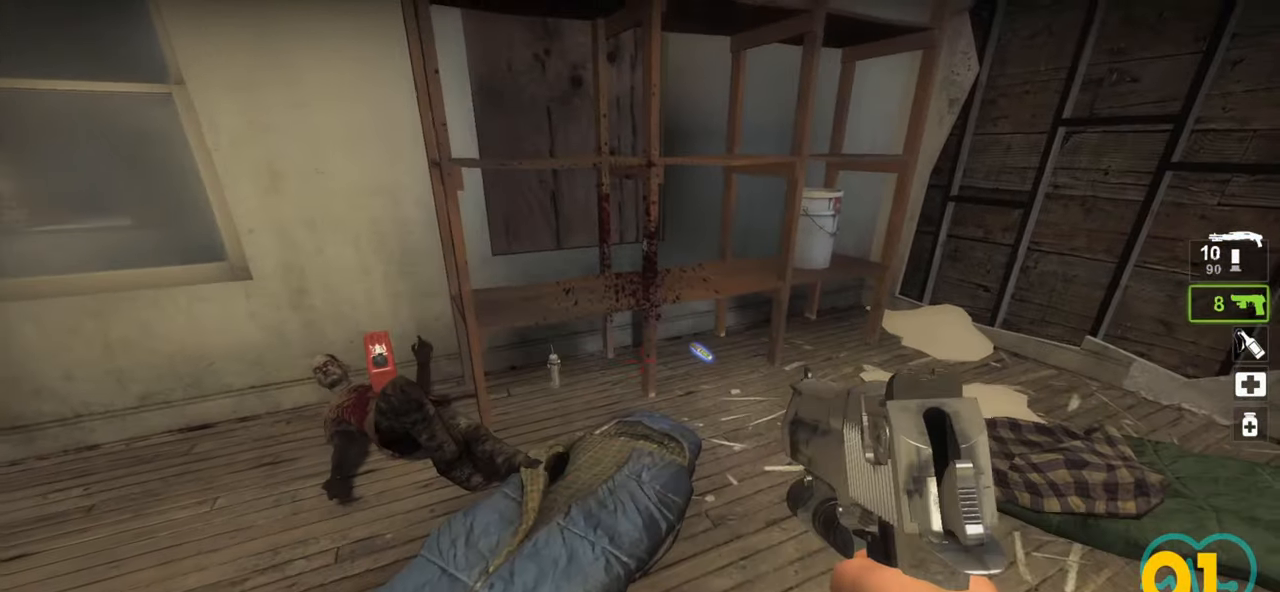
{"keys": [], "mouse": [], "mouse_move": "up", "events": [[17, "w", "up"], [483, "ctrl", "up"]]}
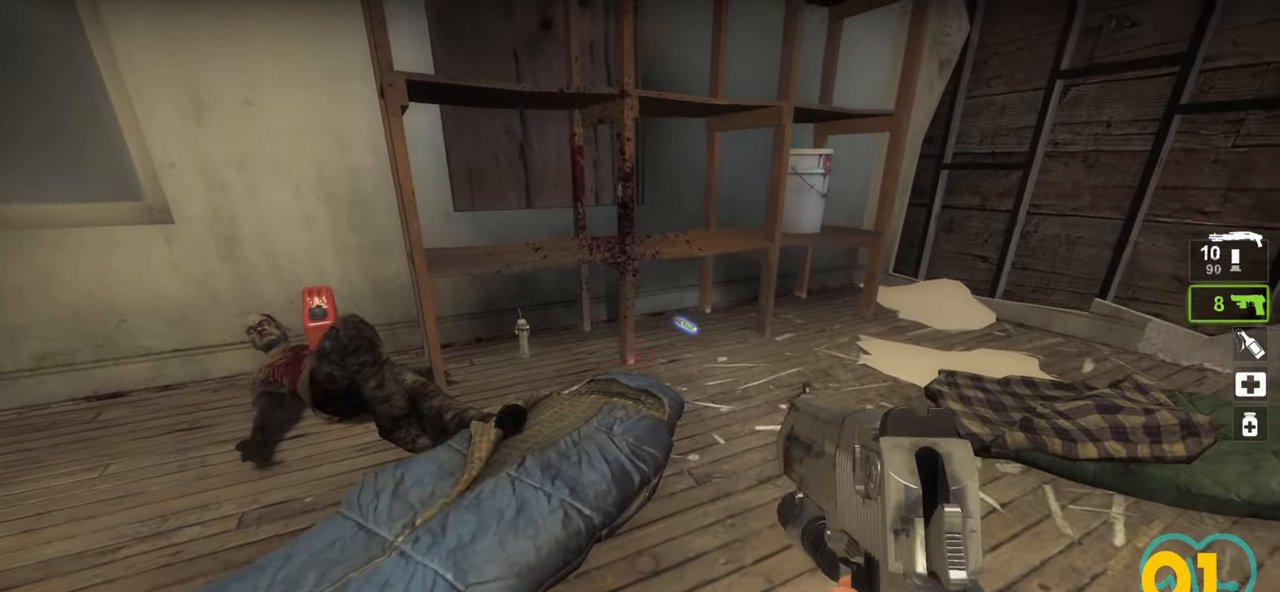
{"keys": ["a"], "mouse": [], "mouse_move": "up-left", "events": [[33, "a", "down"], [217, "w", "down"], [500, "w", "up"]]}
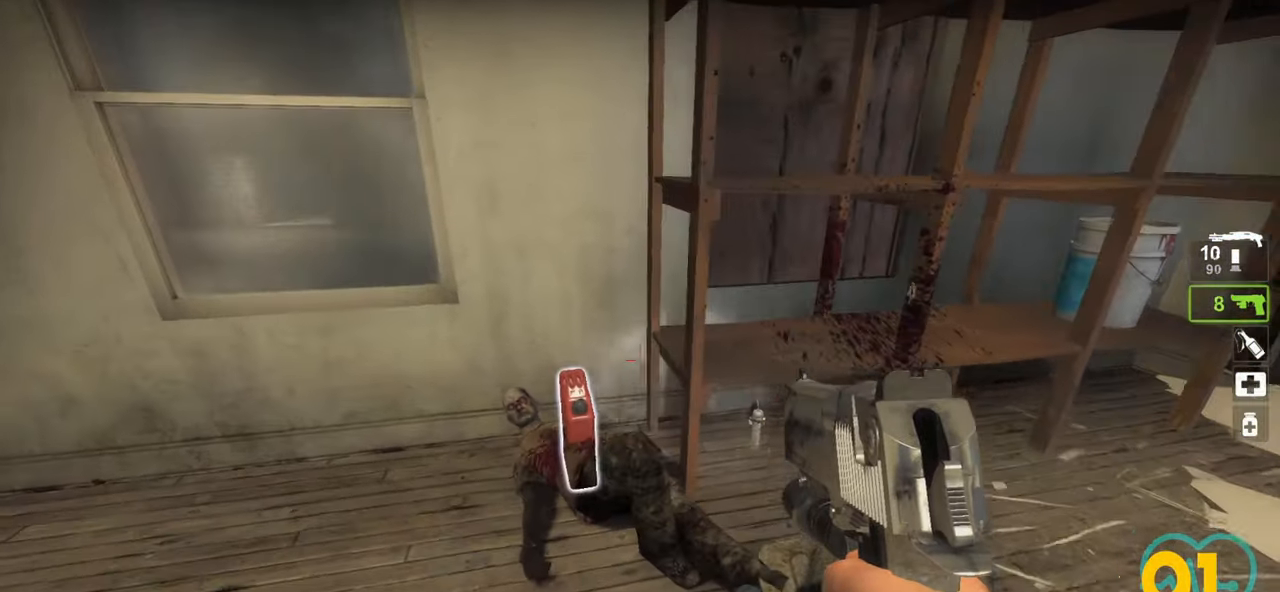
{"keys": ["d", "s"], "mouse": [], "mouse_move": "up-right", "events": [[233, "a", "up"], [283, "s", "down"], [417, "d", "down"]]}
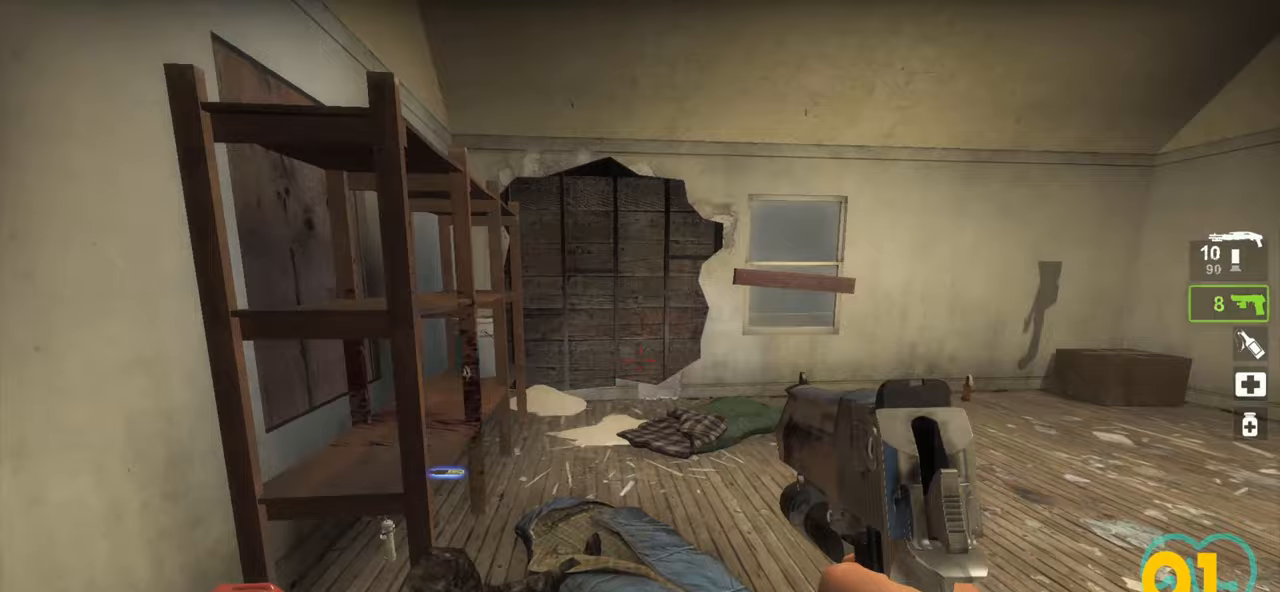
{"keys": ["a"], "mouse": [], "mouse_move": "right", "events": [[17, "d", "up"], [250, "s", "up"], [333, "d", "down"], [383, "a", "down"], [433, "d", "up"]]}
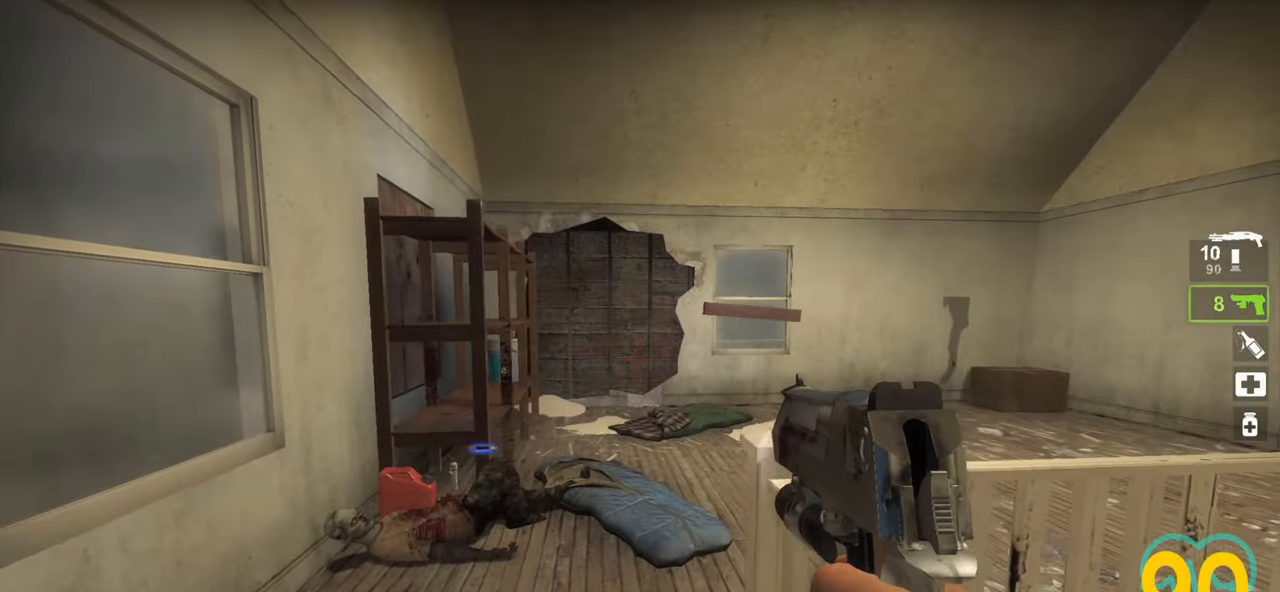
{"keys": ["a", "w"], "mouse": [], "mouse_move": "right", "events": [[33, "a", "up"], [117, "mouse_wheel", "down"], [267, "mouse_wheel", "up"], [350, "w", "down"], [450, "a", "down"]]}
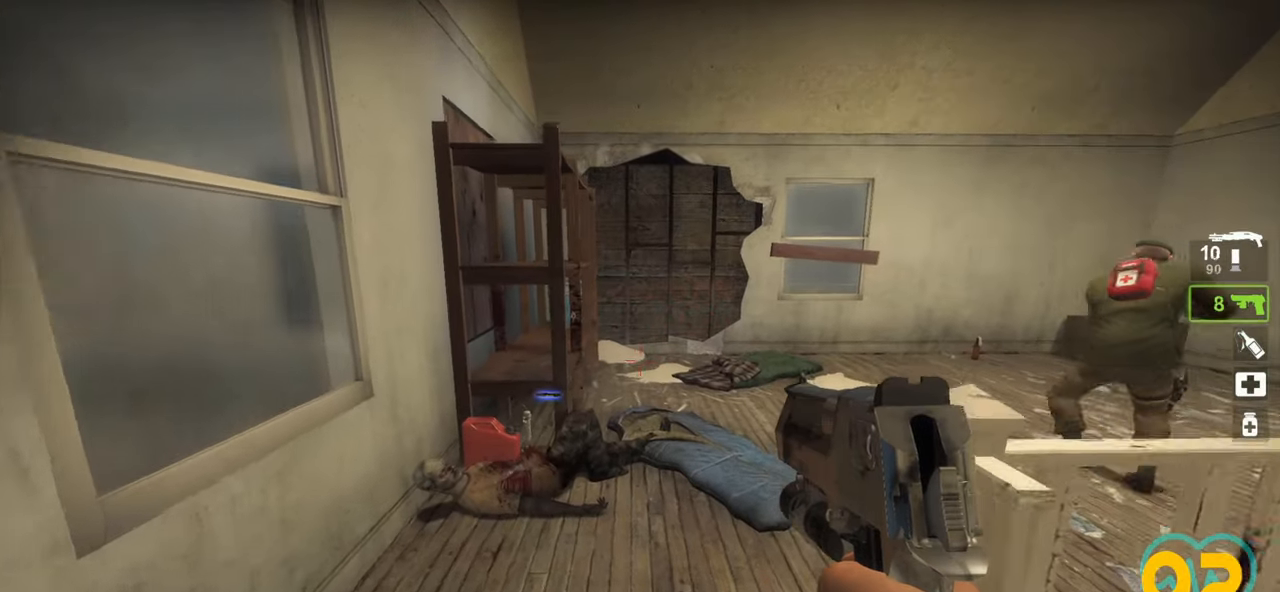
{"keys": ["w"], "mouse": [], "mouse_move": "down-left", "events": [[100, "mouse_wheel", "down"], [133, "a", "up"], [133, "mouse_wheel", "up"], [133, "w", "up"], [433, "w", "down"]]}
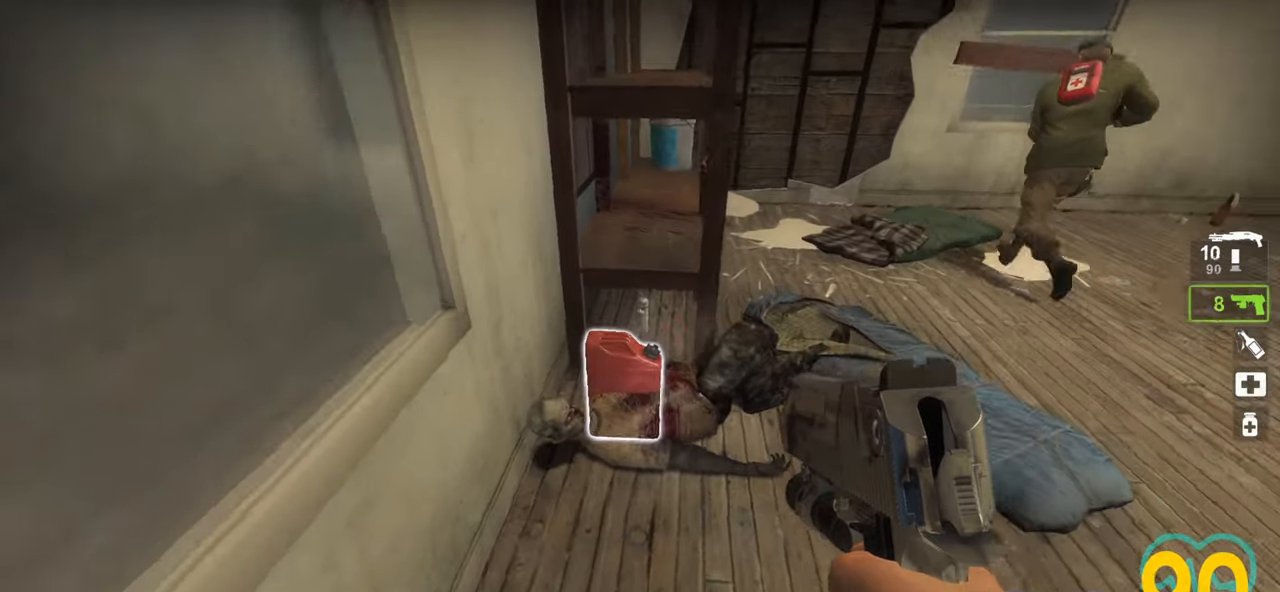
{"keys": ["s"], "mouse": [], "mouse_move": "right", "events": [[117, "w", "up"], [483, "s", "down"]]}
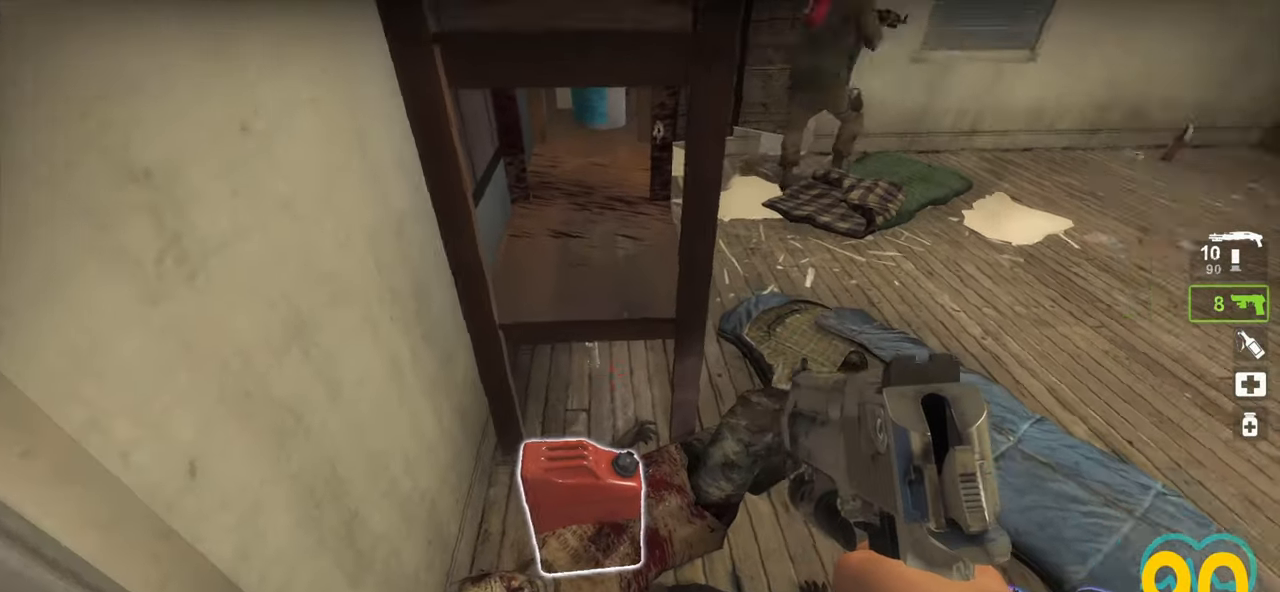
{"keys": ["d", "w"], "mouse": [], "mouse_move": "left", "events": [[117, "s", "up"], [217, "d", "down"], [267, "w", "down"]]}
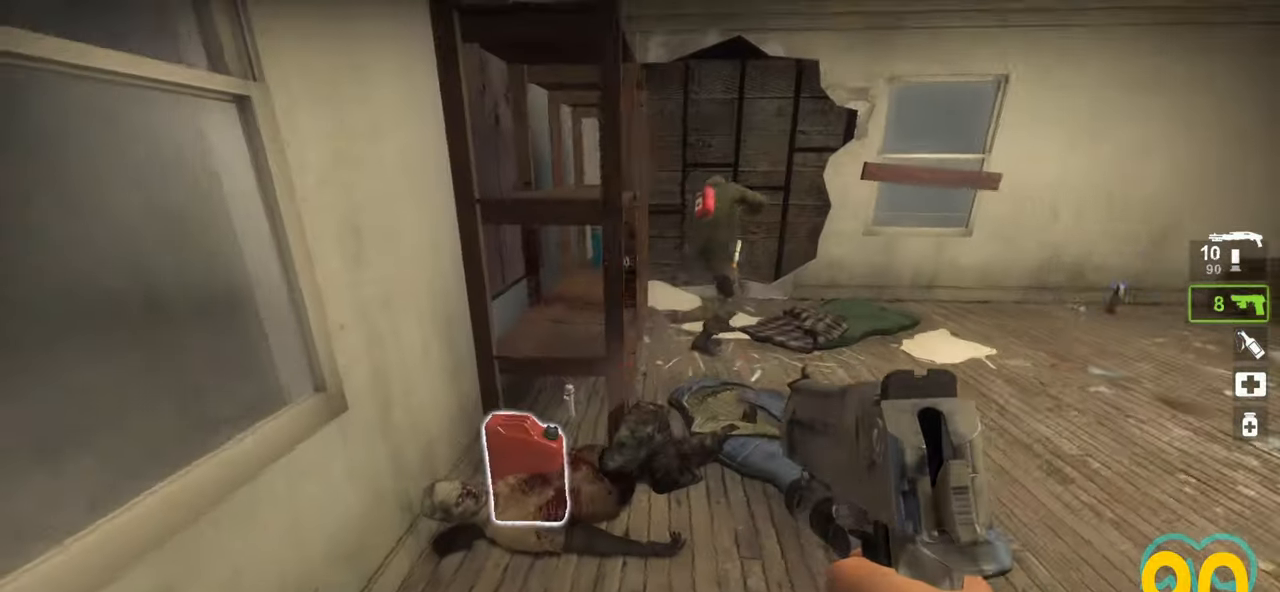
{"keys": ["d"], "mouse": [], "mouse_move": "right", "events": [[317, "w", "up"]]}
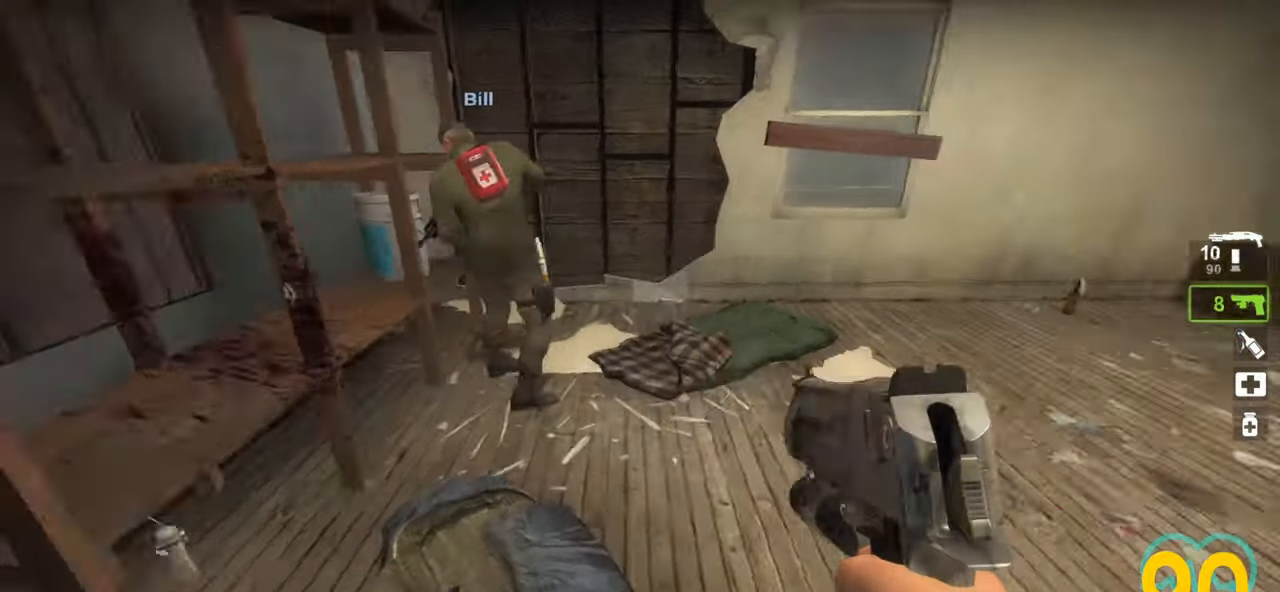
{"keys": [], "mouse": [], "mouse_move": "still", "events": [[150, "d", "up"]]}
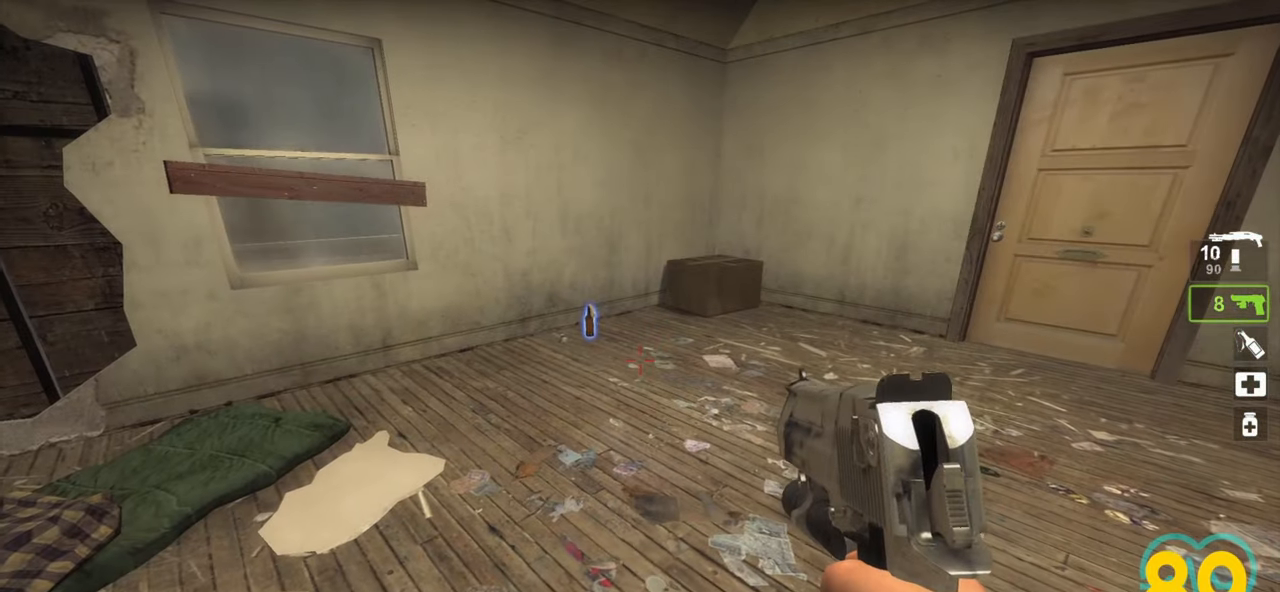
{"keys": [], "mouse": [], "mouse_move": "right", "events": [[267, "d", "down"], [267, "w", "down"], [450, "w", "up"], [500, "d", "up"]]}
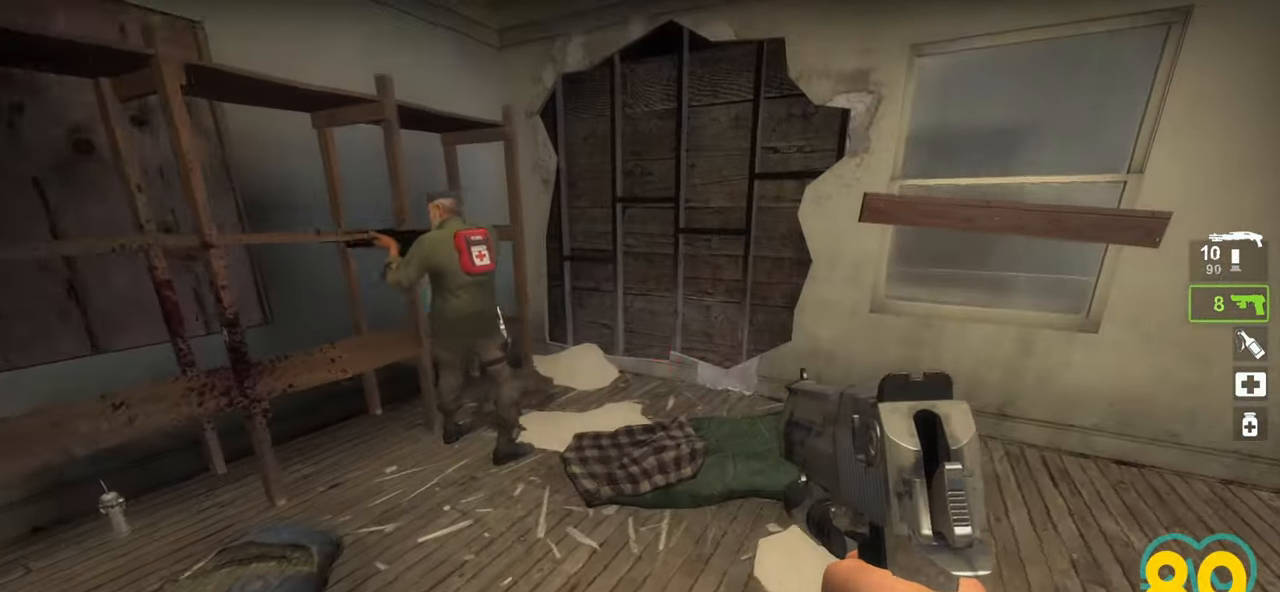
{"keys": ["d", "w"], "mouse": [], "mouse_move": "right", "events": [[83, "a", "down"], [183, "a", "up"], [383, "d", "down"], [417, "w", "down"]]}
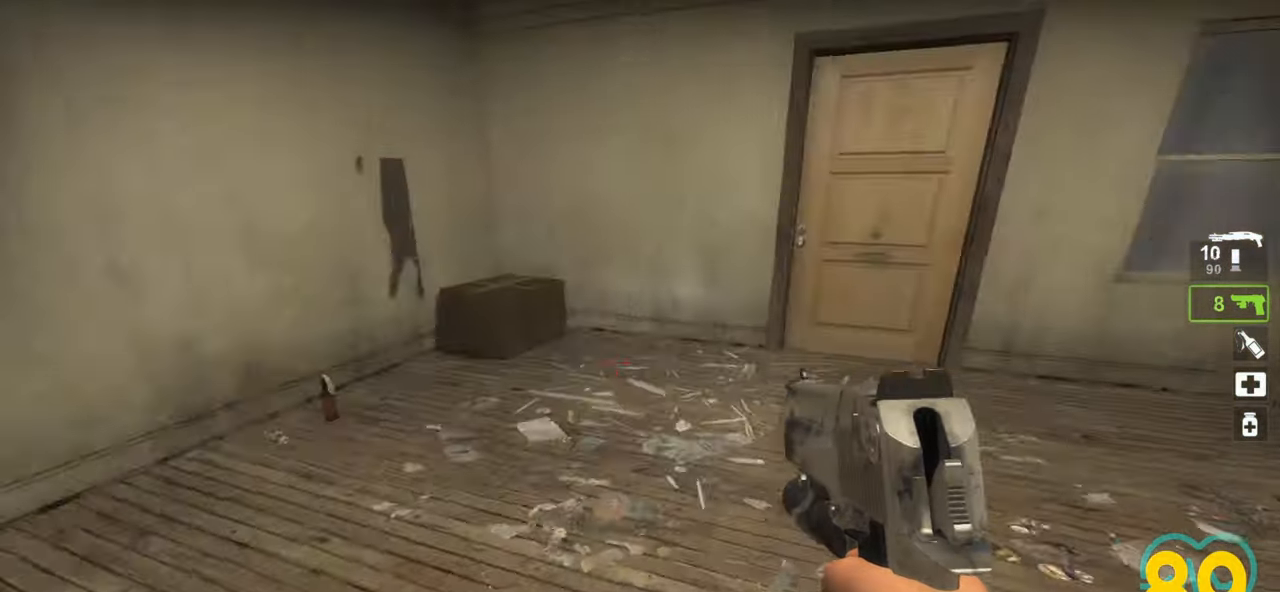
{"keys": ["w"], "mouse": [], "mouse_move": "left", "events": [[17, "d", "up"]]}
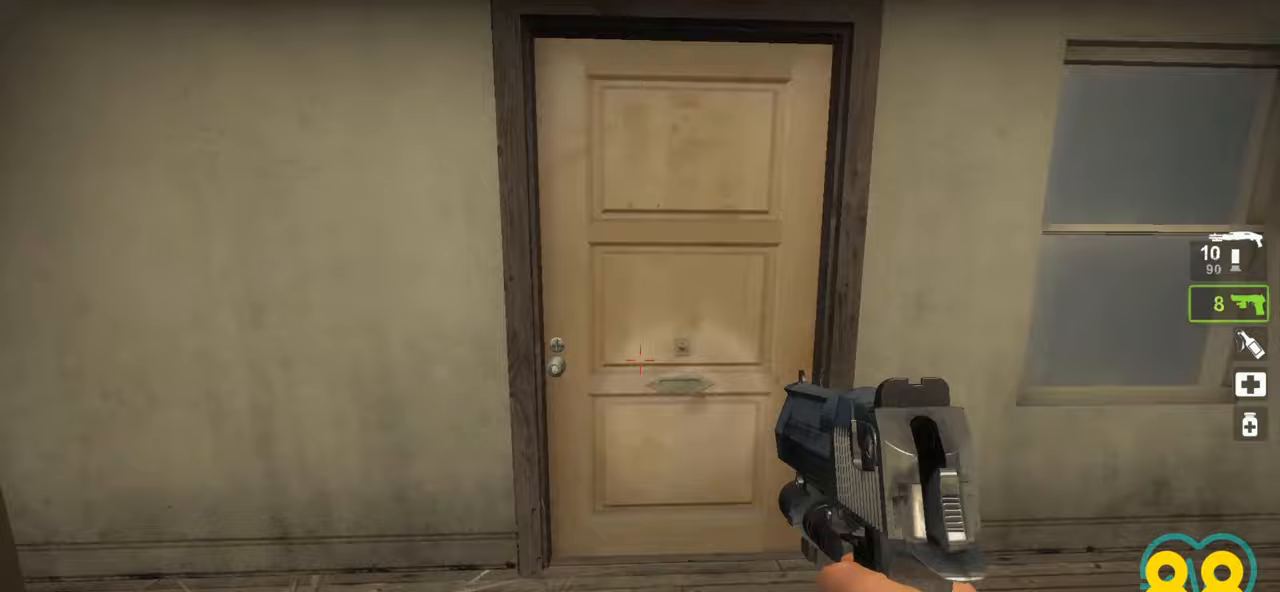
{"keys": ["d", "w"], "mouse": [], "mouse_move": "left", "events": [[33, "e", "down"], [183, "e", "up"], [183, "w", "up"], [367, "d", "down"], [417, "w", "down"]]}
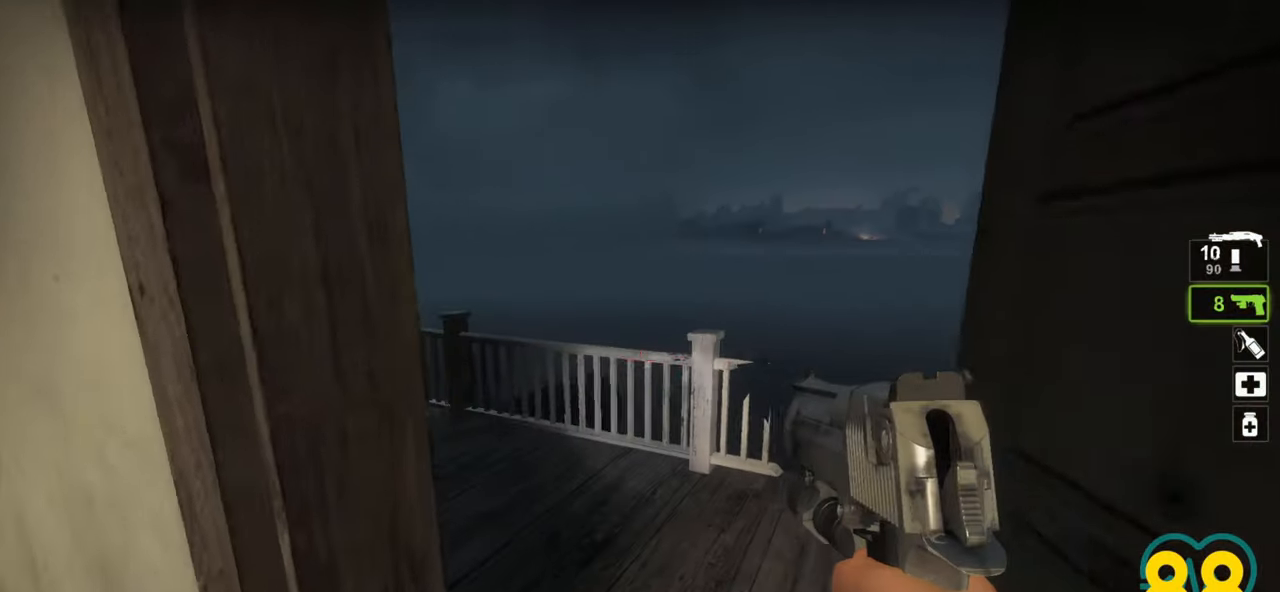
{"keys": [], "mouse": [], "mouse_move": "right", "events": [[133, "w", "up"], [183, "a", "down"], [183, "d", "up"], [283, "a", "up"]]}
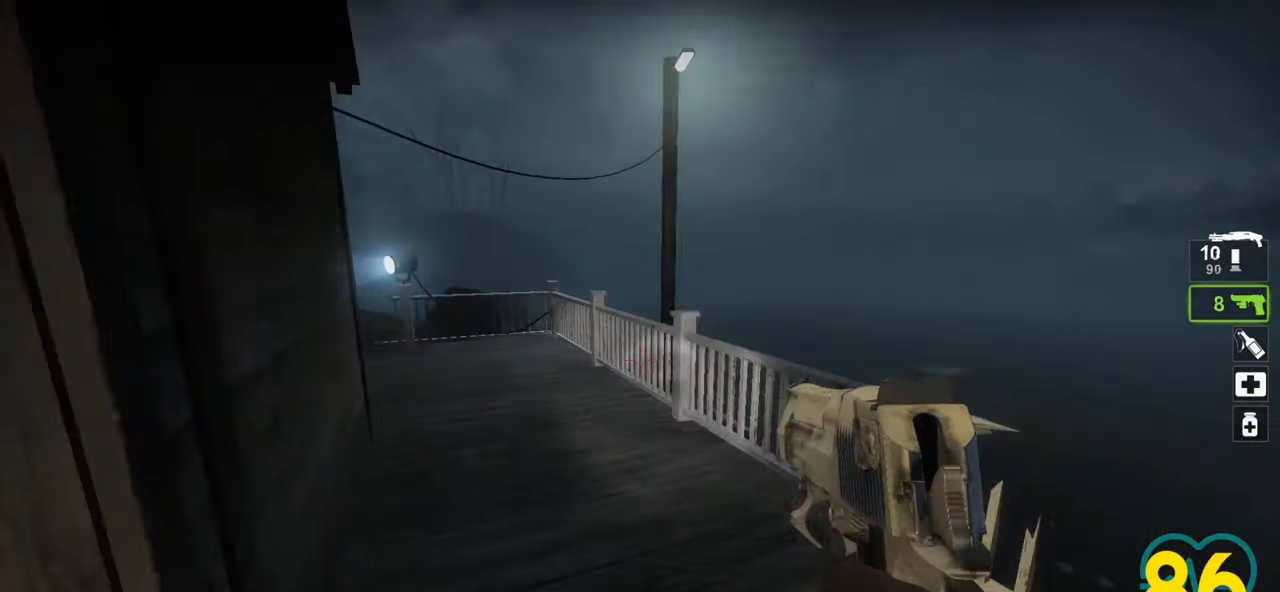
{"keys": [], "mouse": [], "mouse_move": "right", "events": [[17, "a", "down"], [17, "w", "down"], [200, "w", "up"], [300, "a", "up"]]}
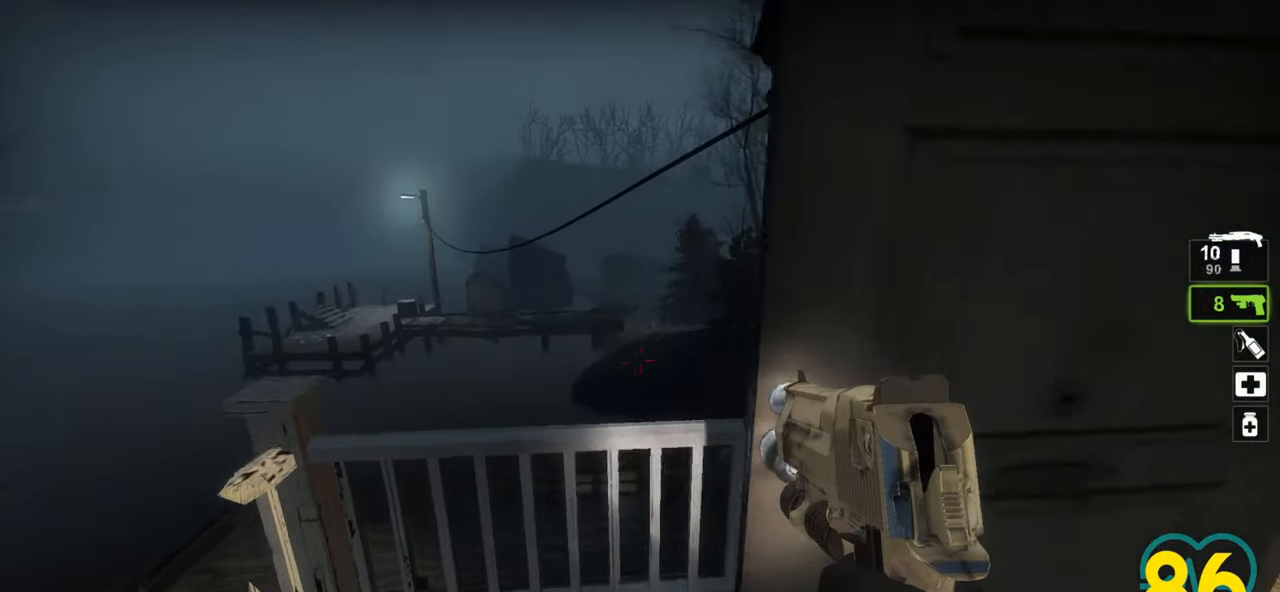
{"keys": ["d", "w"], "mouse": [], "mouse_move": "right", "events": [[133, "d", "down"], [167, "w", "down"], [267, "d", "up"], [350, "d", "down"]]}
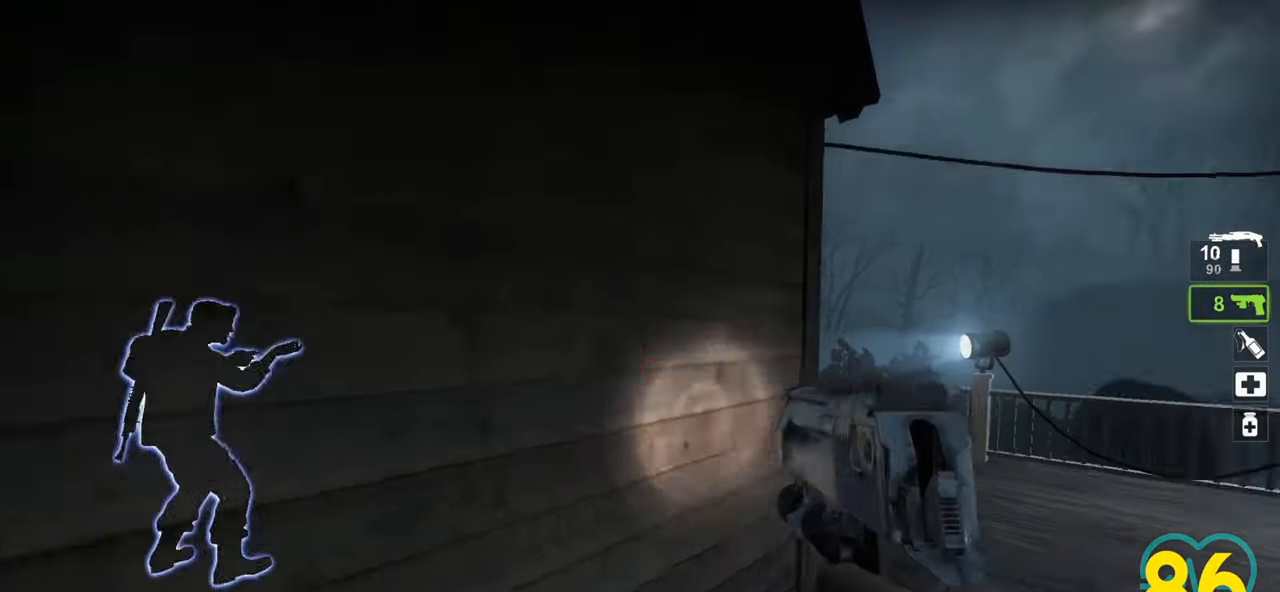
{"keys": ["w"], "mouse": [], "mouse_move": "left", "events": [[467, "d", "up"]]}
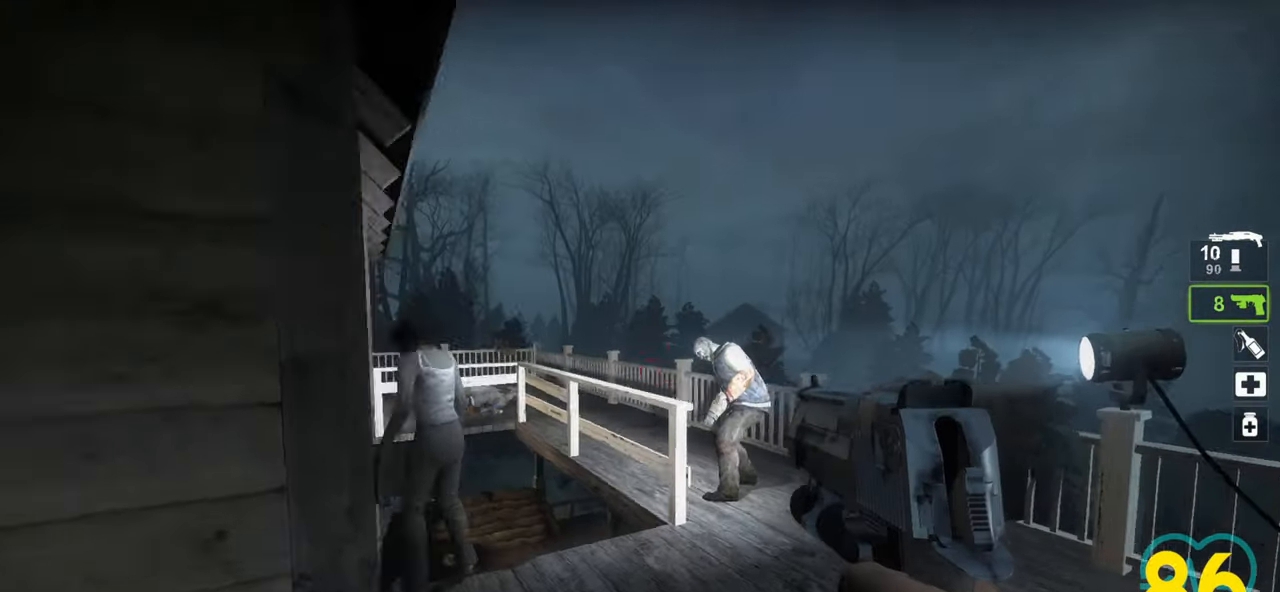
{"keys": [], "mouse": [], "mouse_move": "left", "events": [[67, "w", "up"], [300, "mouse_left", "down"], [433, "mouse_left", "up"]]}
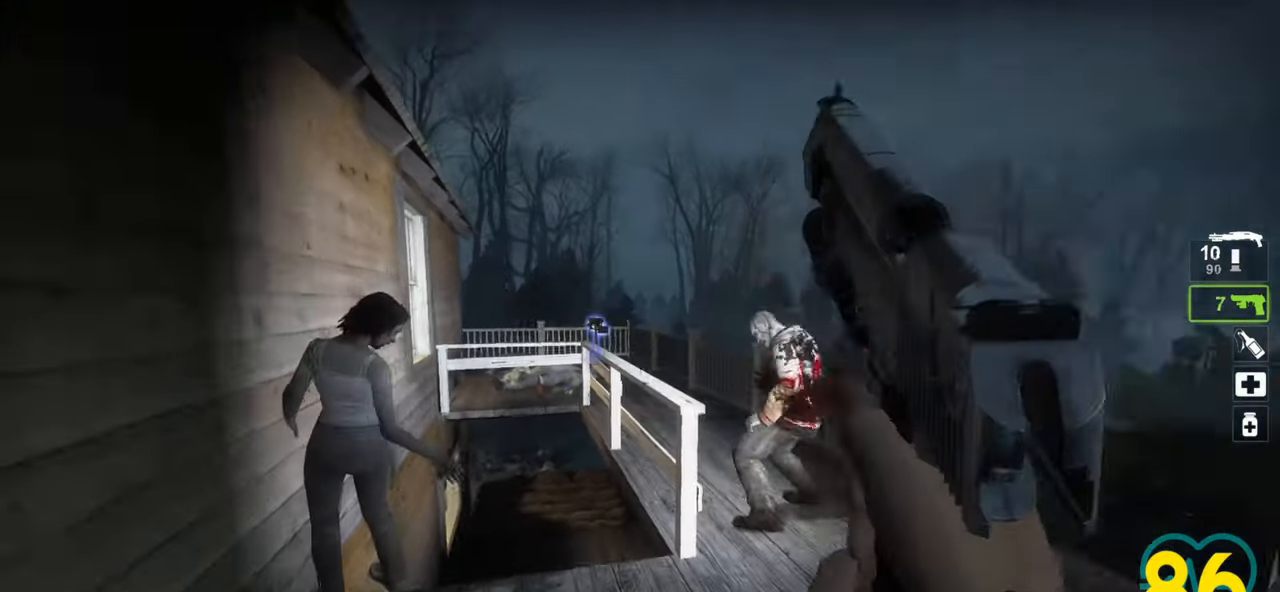
{"keys": ["d"], "mouse": [], "mouse_move": "right", "events": [[267, "mouse_left", "down"], [367, "mouse_left", "up"], [417, "d", "down"]]}
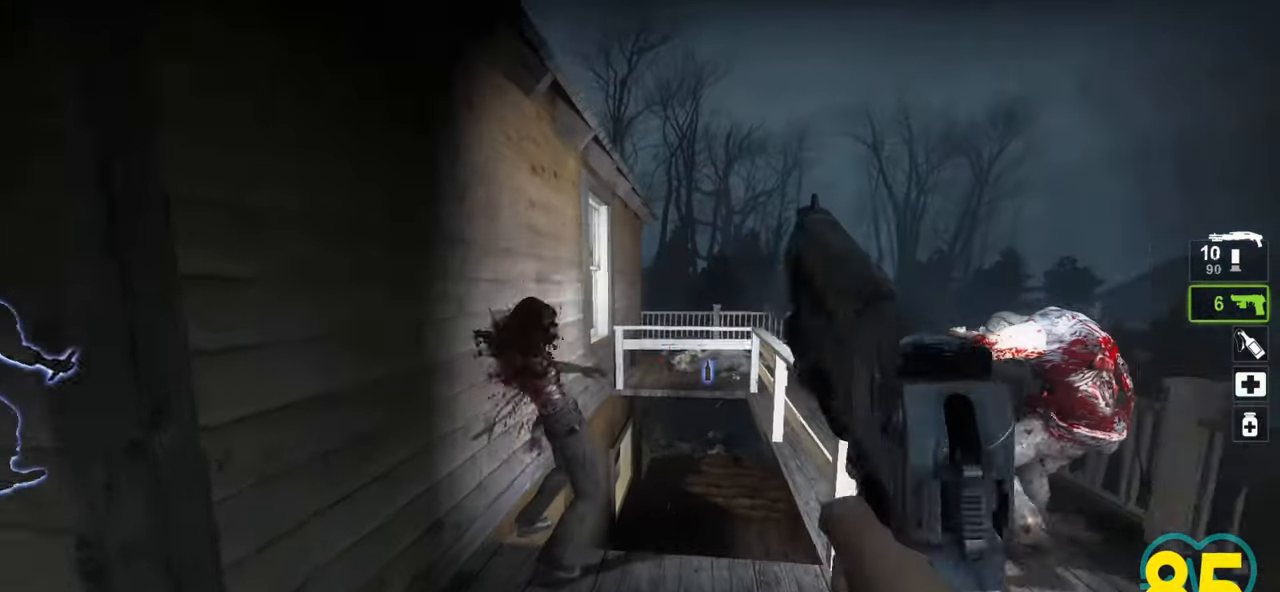
{"keys": [], "mouse": [], "mouse_move": "left", "events": [[50, "d", "up"], [133, "w", "down"], [233, "d", "down"], [367, "d", "up"], [417, "w", "up"]]}
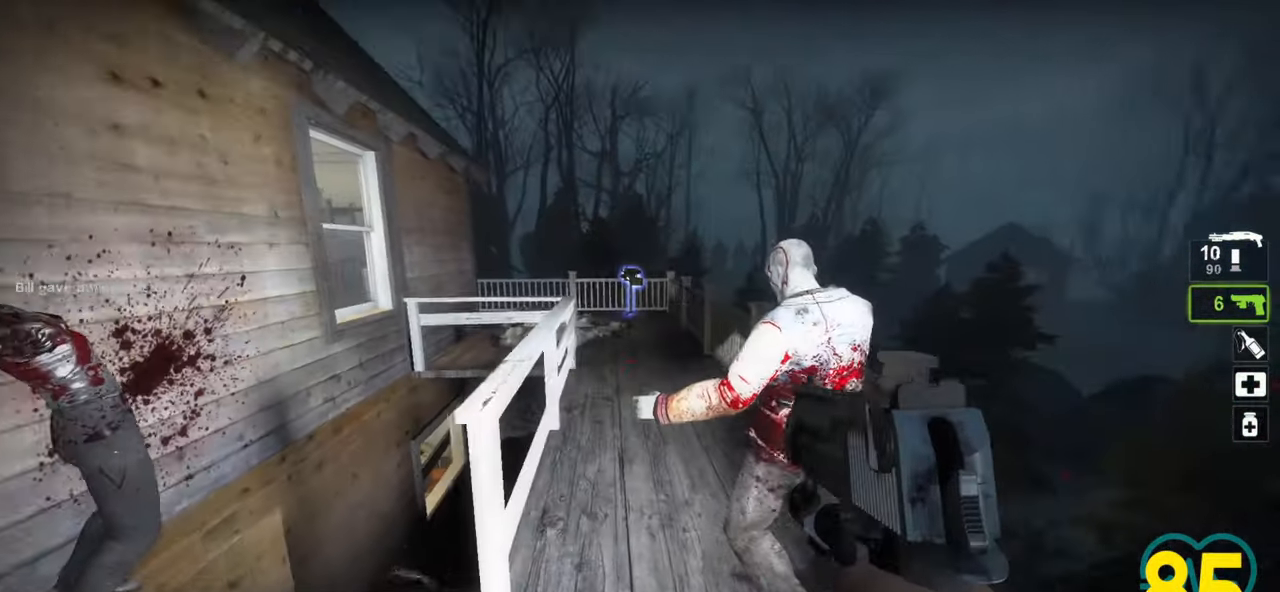
{"keys": ["a", "w"], "mouse": [], "mouse_move": "down", "events": [[17, "a", "down"], [117, "a", "up"], [433, "a", "down"], [483, "w", "down"]]}
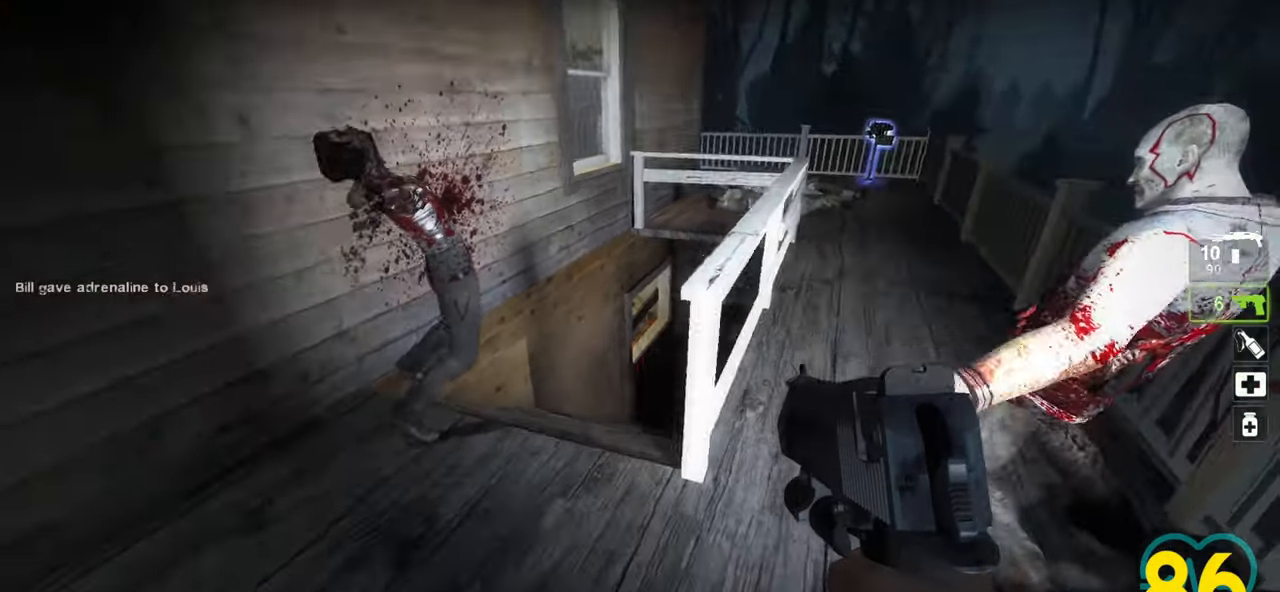
{"keys": [], "mouse": [], "mouse_move": "left", "events": [[167, "a", "up"], [317, "w", "up"]]}
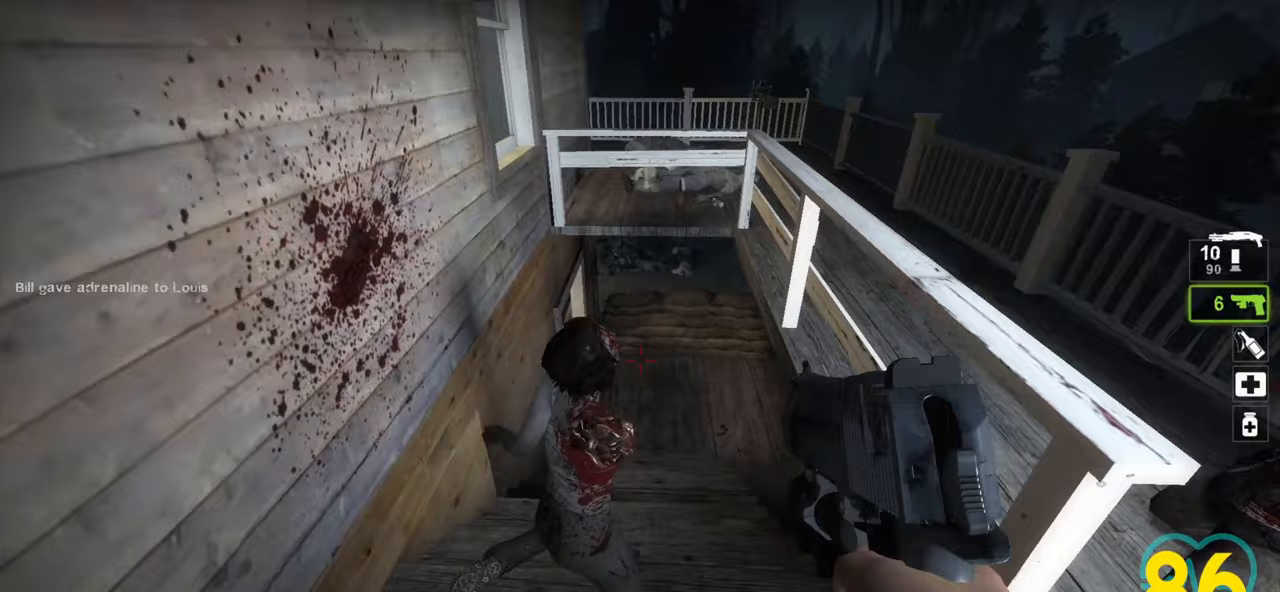
{"keys": ["a"], "mouse": [], "mouse_move": "right", "events": [[17, "d", "down"], [283, "w", "down"], [383, "a", "down"], [383, "d", "up"], [467, "w", "up"]]}